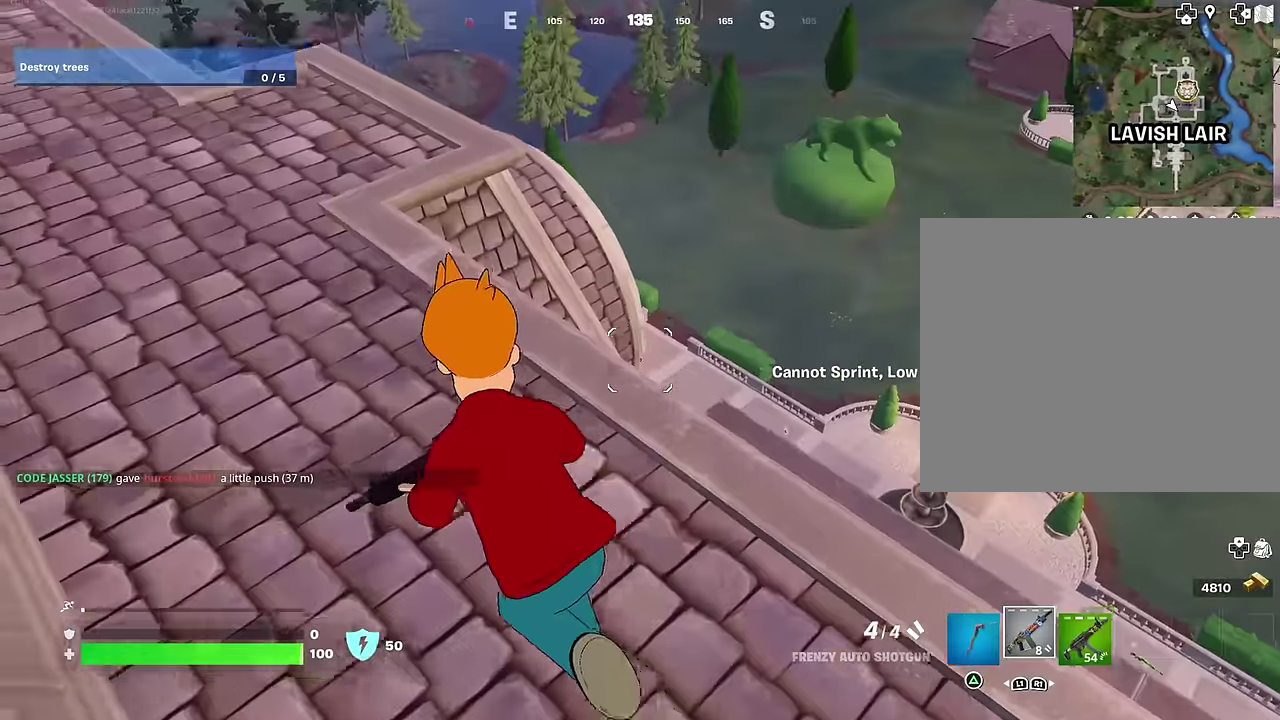
Gameplay with a controller (PlayStation layout); each line is a JSON object with the inputs held at the frame after it (dt_ms = milliseconds from this image to that frame). "events" lists button and stick changes between this image and that frame as [ms after this image, input, new state], when the widget could be followed in between. Not read: L1.
{"dt_ms": 300, "buttons": [], "left_stick": "up-right", "right_stick": "up-left", "events": [[17, "left_stick", "center"], [117, "left_stick", "up"], [134, "right_stick", "up-left"], [167, "left_stick", "up-right"]]}
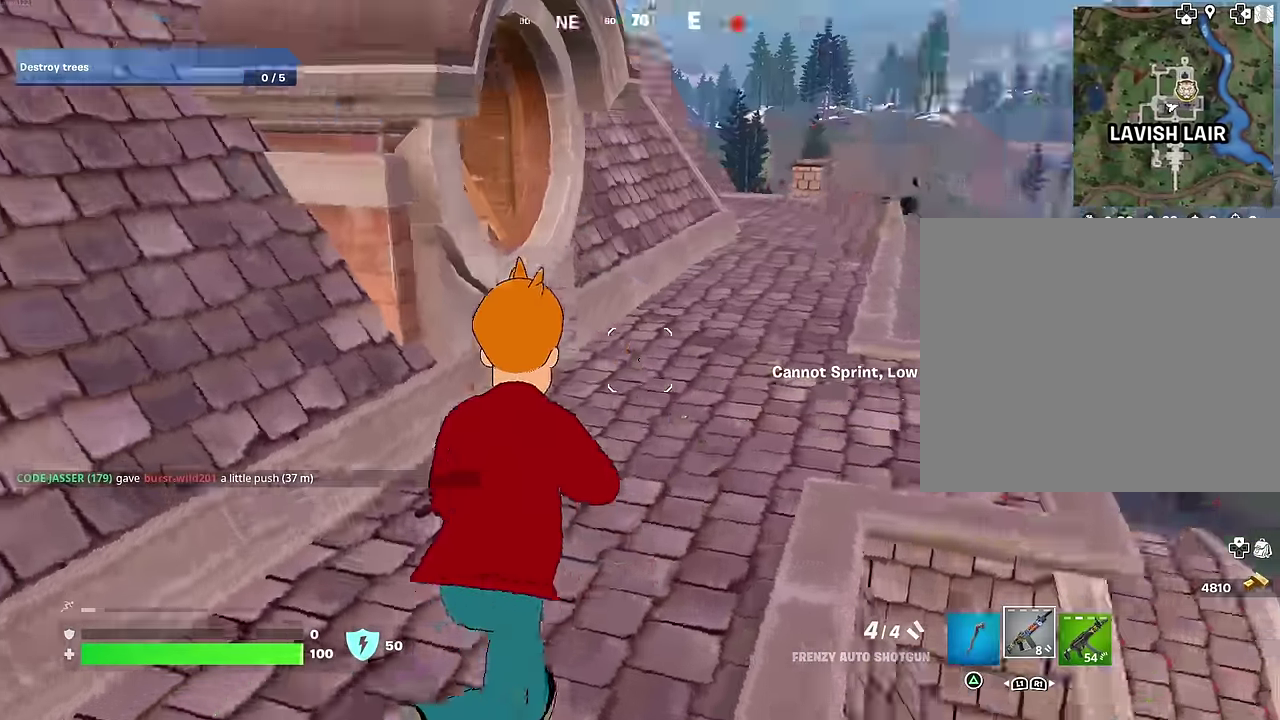
{"dt_ms": 700, "buttons": [], "left_stick": "up", "right_stick": "center", "events": [[67, "right_stick", "center"], [567, "right_stick", "left"], [617, "left_stick", "up"], [634, "right_stick", "center"]]}
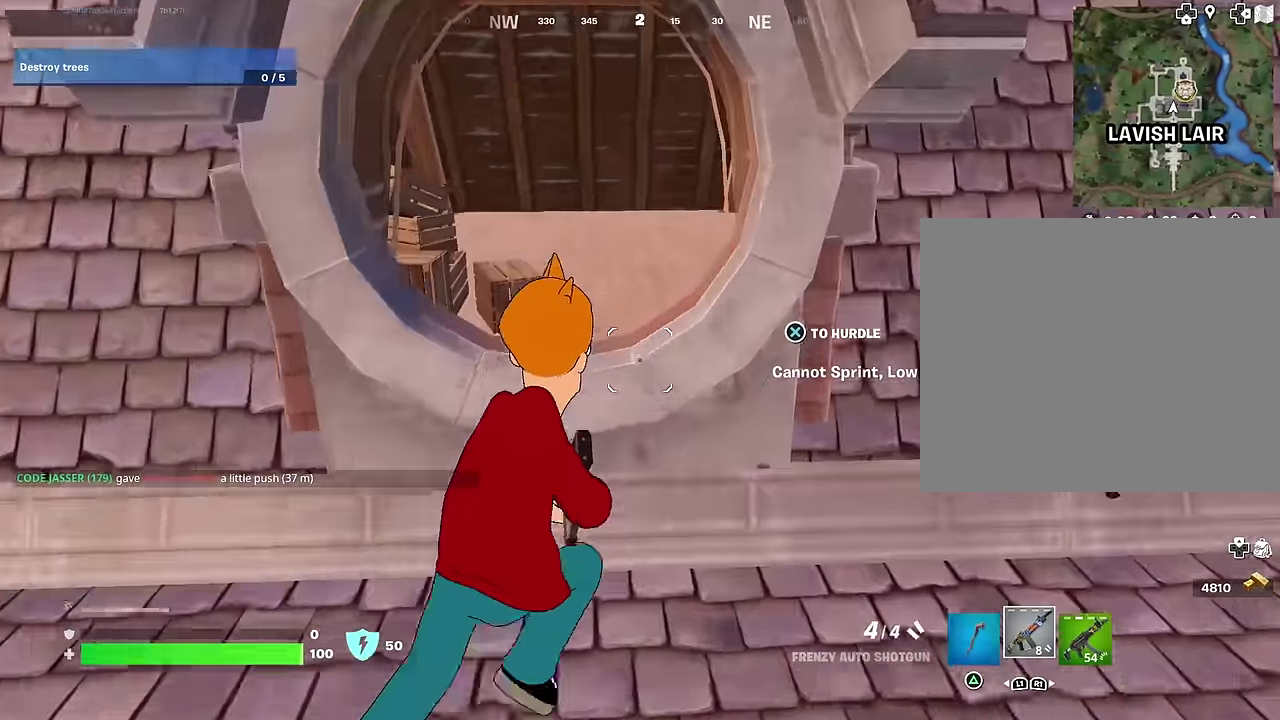
{"dt_ms": 300, "buttons": [], "left_stick": "up", "right_stick": "center", "events": [[84, "CROSS", "down"], [167, "CROSS", "up"]]}
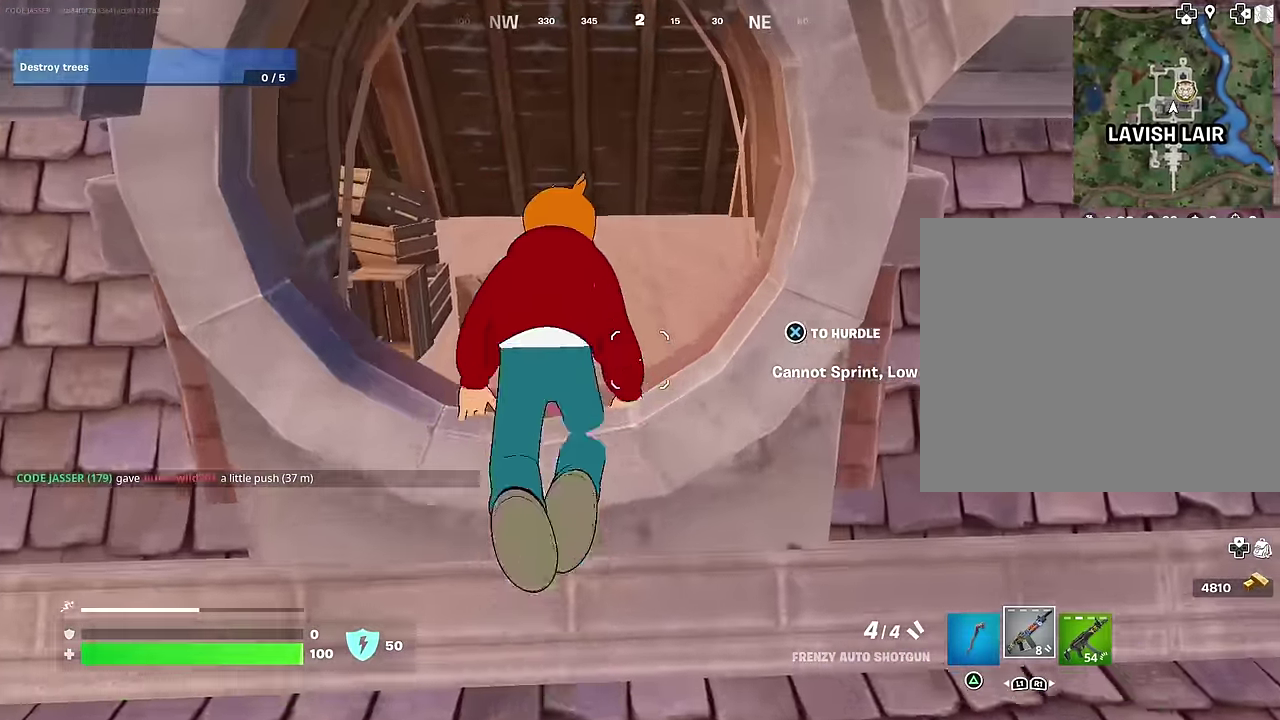
{"dt_ms": 600, "buttons": [], "left_stick": "up-left", "right_stick": "left"}
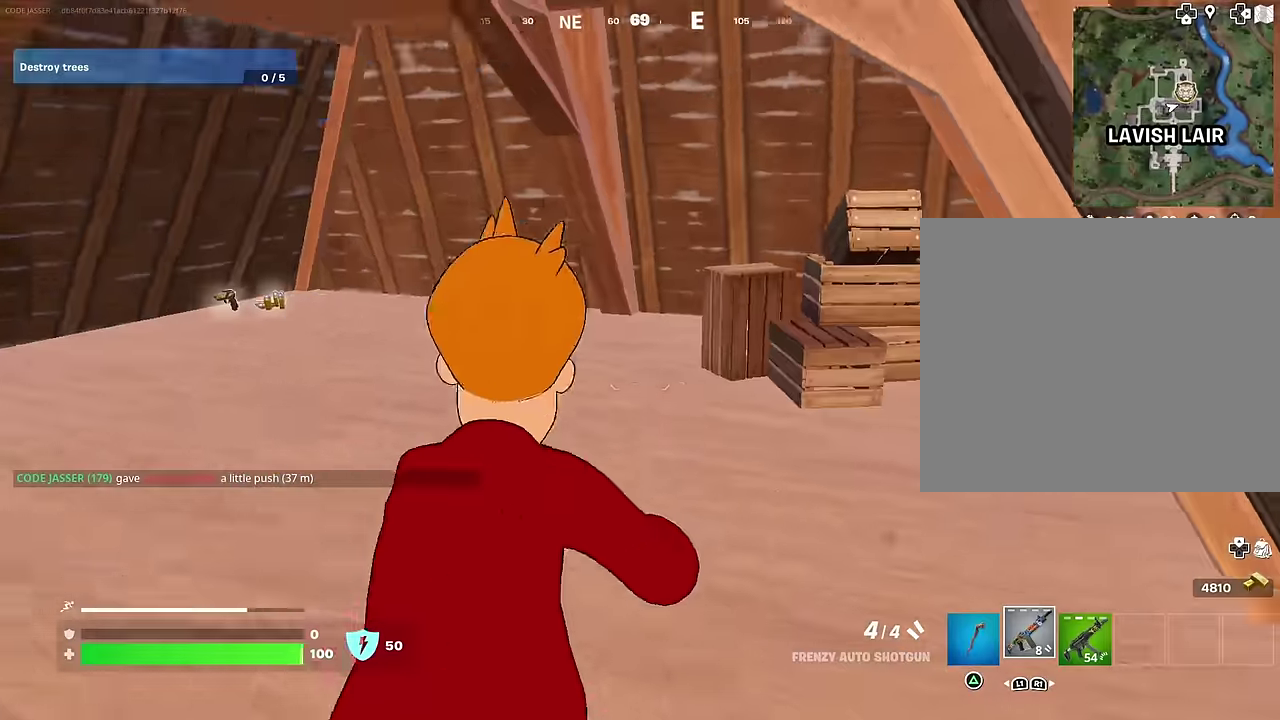
{"dt_ms": 400, "buttons": [], "left_stick": "up-right", "right_stick": "center"}